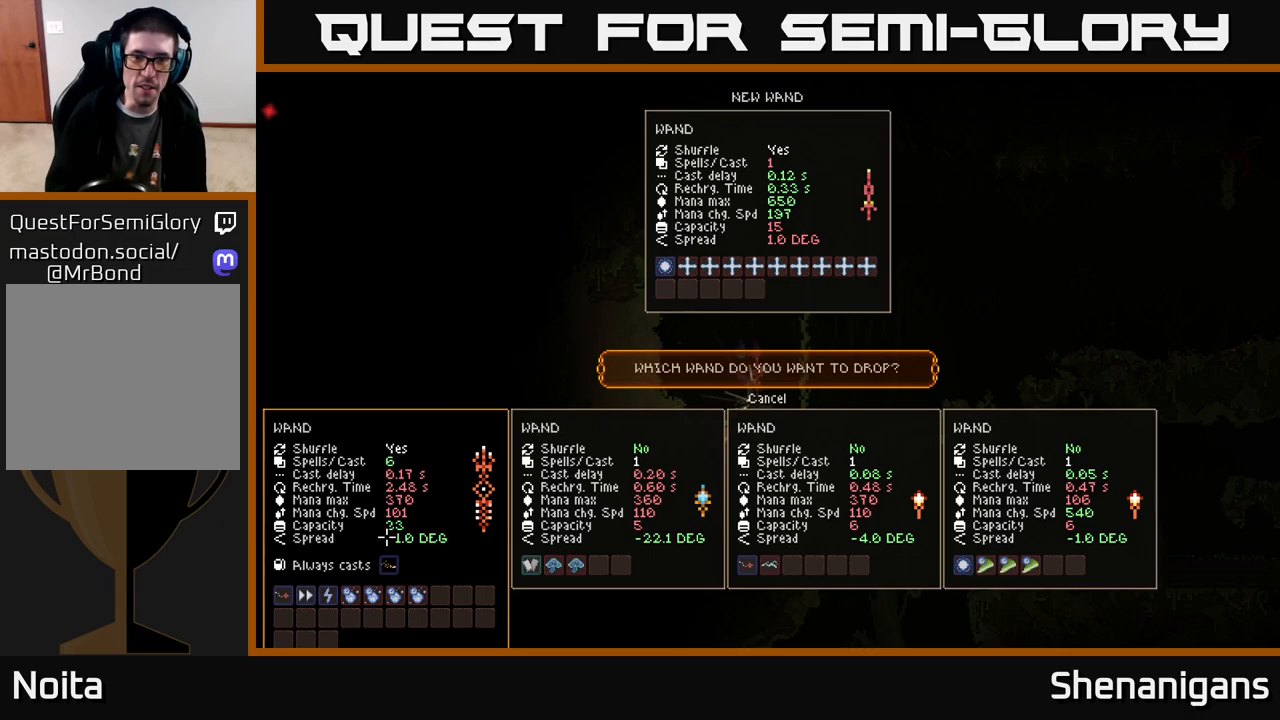
Gameplay with a controller (Xbox layout); each line is a JSON object with the inputs held at the frame after it. "events" lists button and stick changes between this image and that frame as [ms after this image, input, new state], when the widget could be followed in between.
{"buttons": [], "left_stick": "center", "right_stick": "center", "events": [[233, "DPAD_UP", "down"], [350, "DPAD_UP", "up"]]}
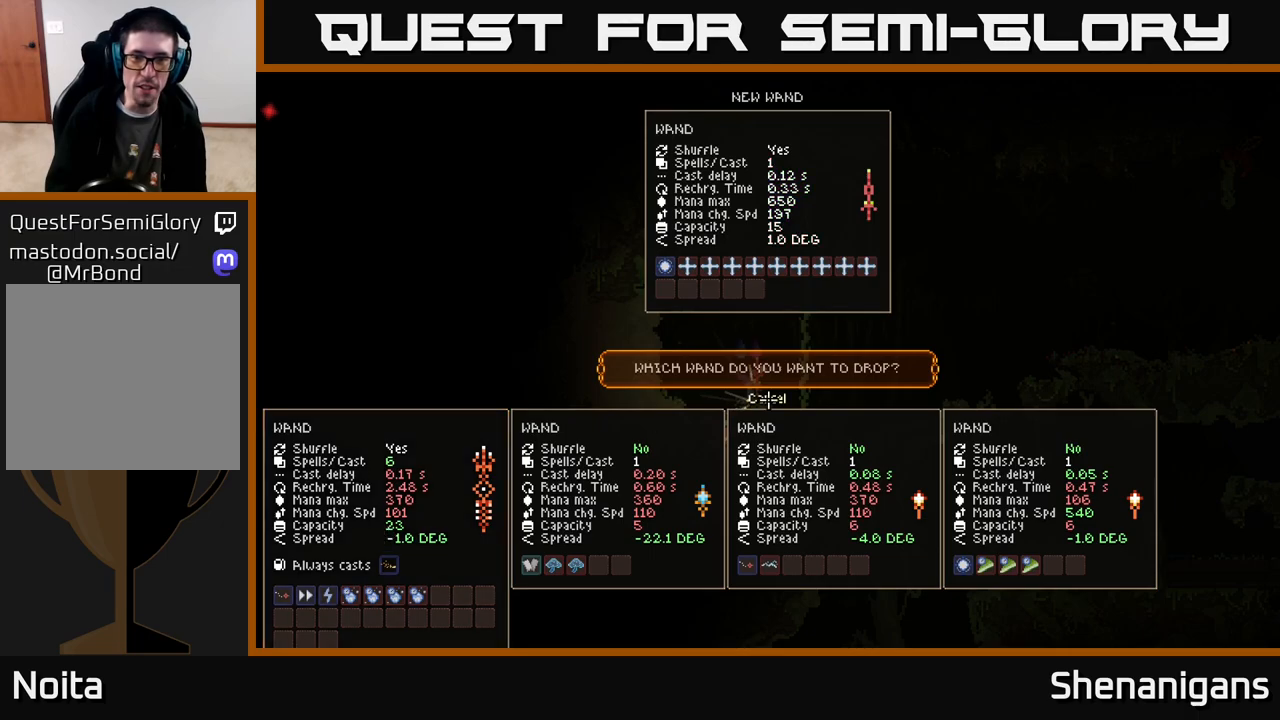
{"buttons": [], "left_stick": "right", "right_stick": "right", "events": [[117, "A", "down"], [183, "A", "up"], [300, "left_stick", "right"], [383, "right_stick", "right"]]}
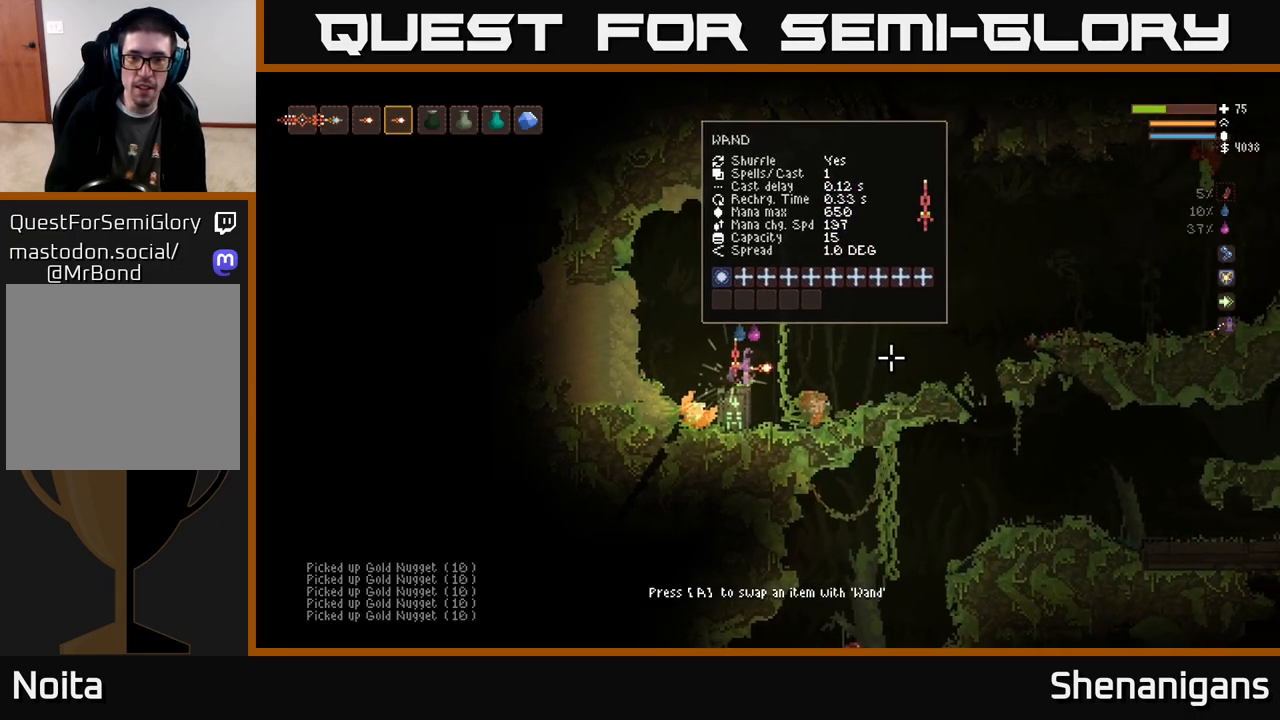
{"buttons": [], "left_stick": "right", "right_stick": "right", "events": [[50, "L2", "down"], [167, "L2", "up"]]}
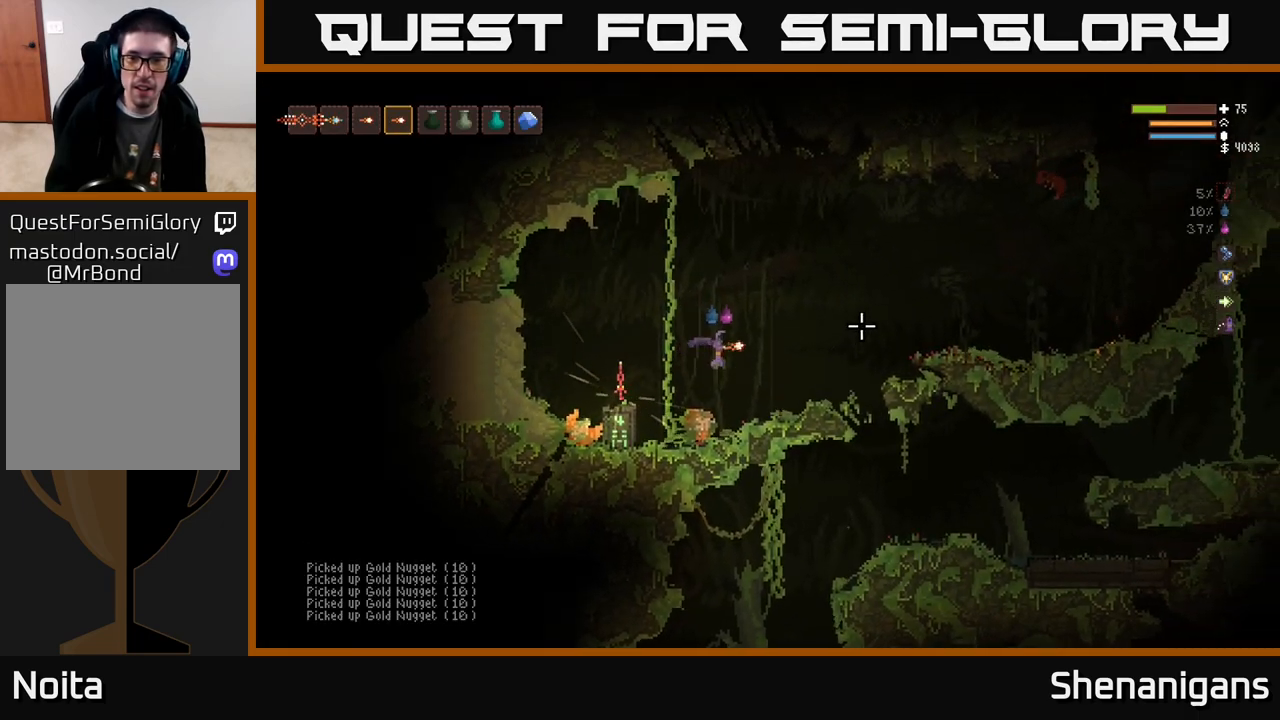
{"buttons": ["L2", "R2"], "left_stick": "left", "right_stick": "up-right", "events": [[300, "right_stick", "up-right"], [333, "L2", "down"], [400, "R2", "down"], [417, "left_stick", "left"]]}
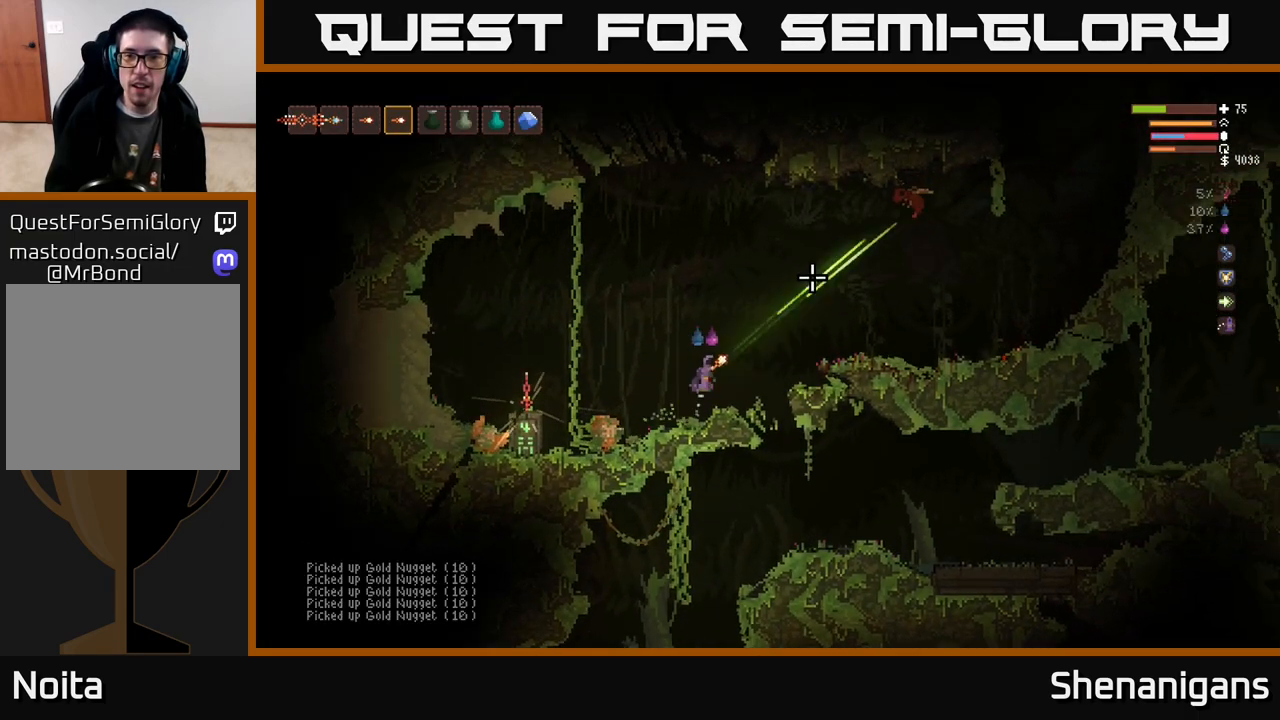
{"buttons": [], "left_stick": "right", "right_stick": "up-right", "events": [[33, "L2", "up"], [50, "R2", "up"], [233, "left_stick", "center"], [300, "left_stick", "right"]]}
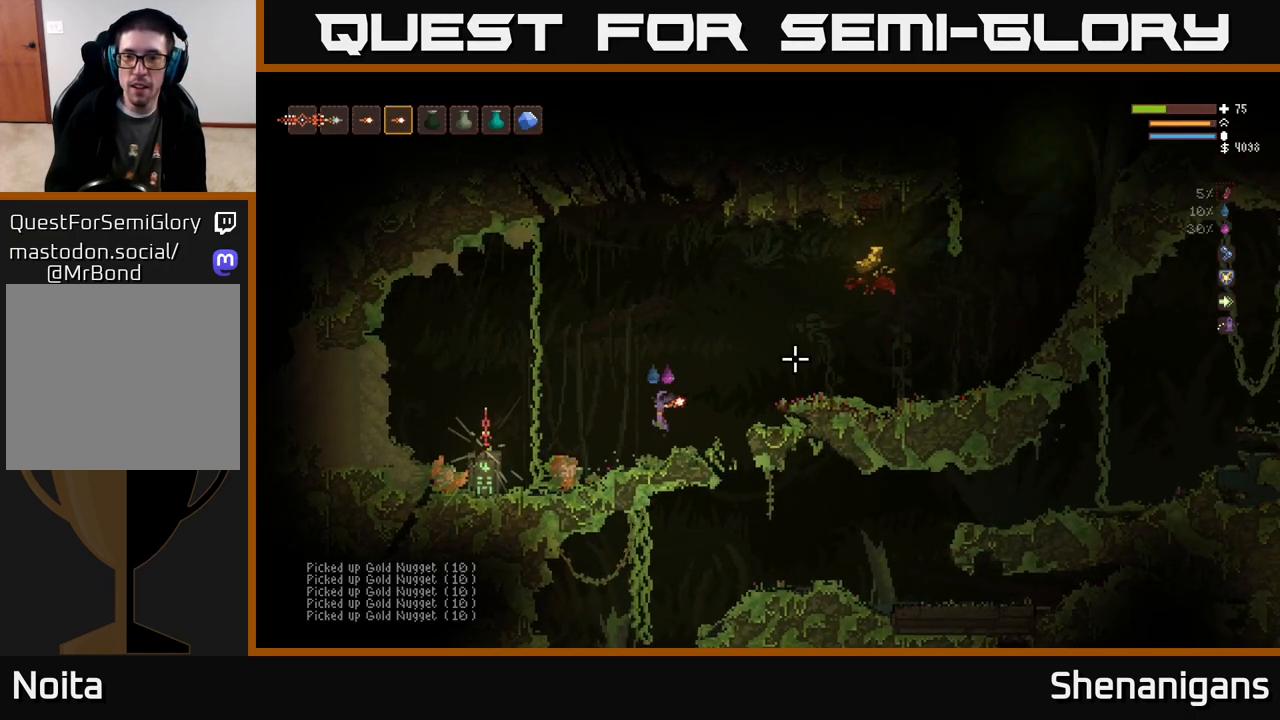
{"buttons": ["L2"], "left_stick": "right", "right_stick": "up-right", "events": [[183, "L2", "down"]]}
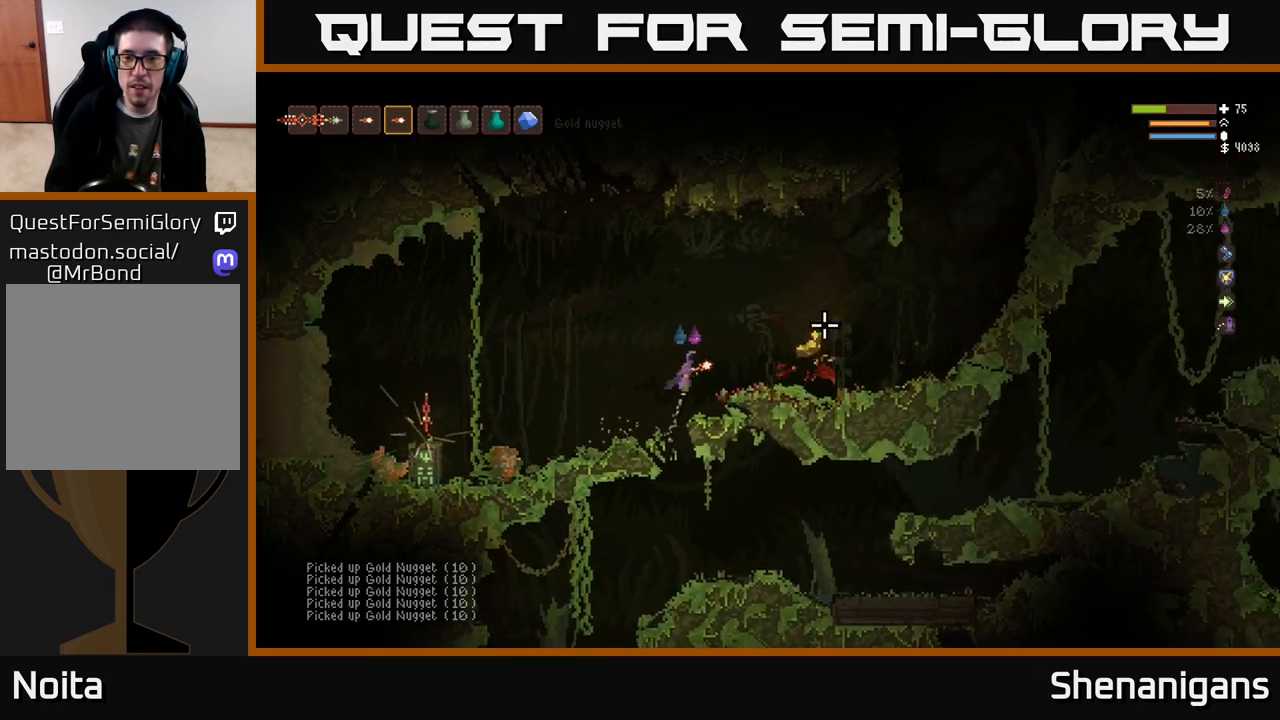
{"buttons": [], "left_stick": "right", "right_stick": "up-right", "events": [[83, "L2", "up"]]}
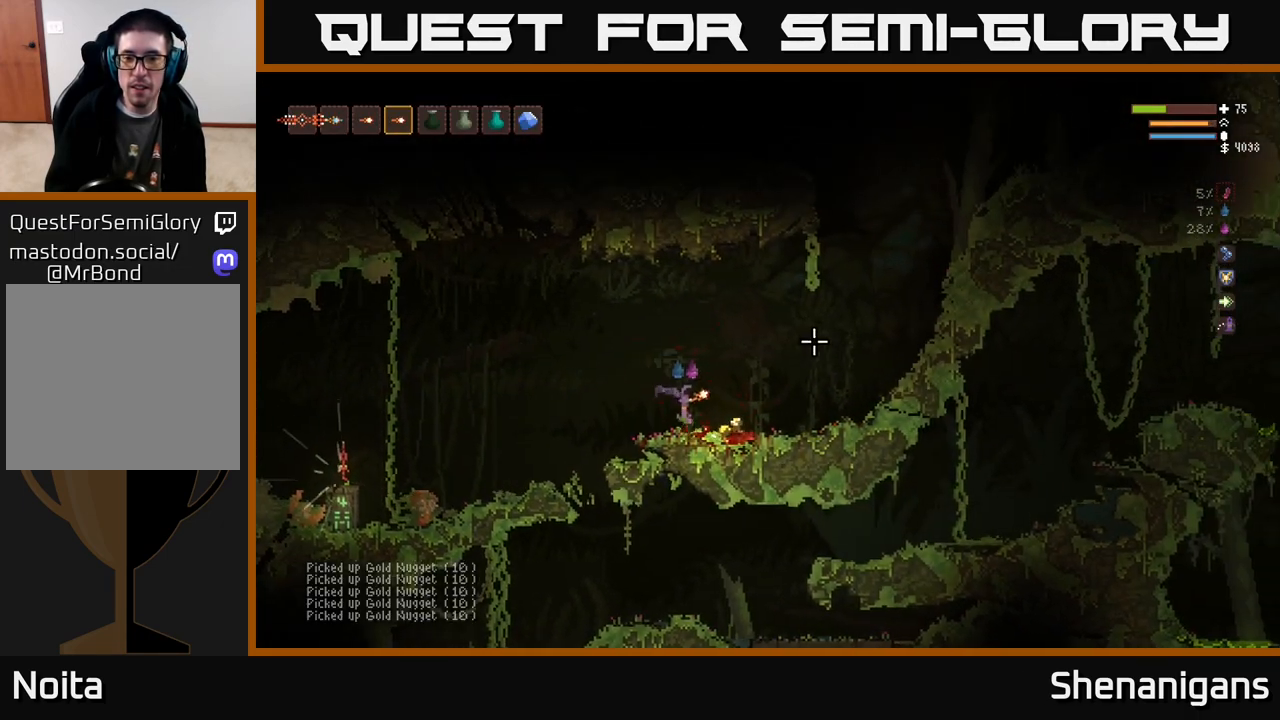
{"buttons": ["L2"], "left_stick": "right", "right_stick": "up-right", "events": [[200, "L2", "down"]]}
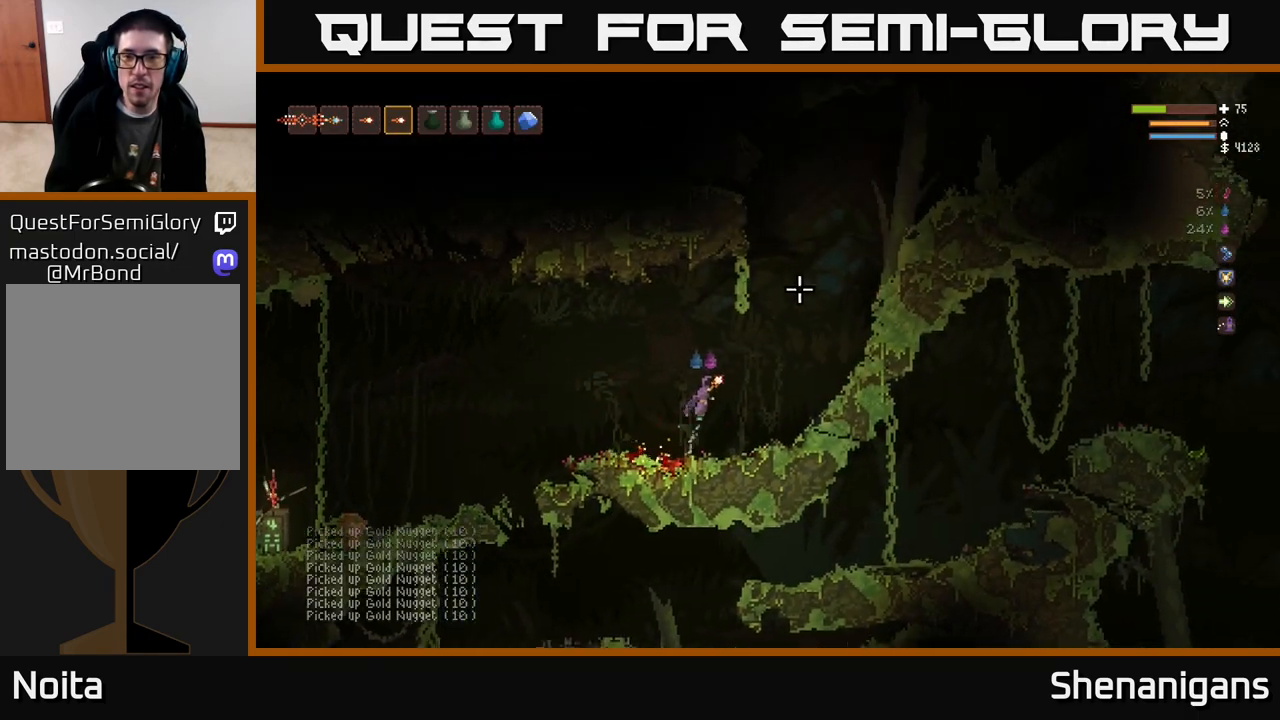
{"buttons": ["L2"], "left_stick": "right", "right_stick": "up-right", "events": []}
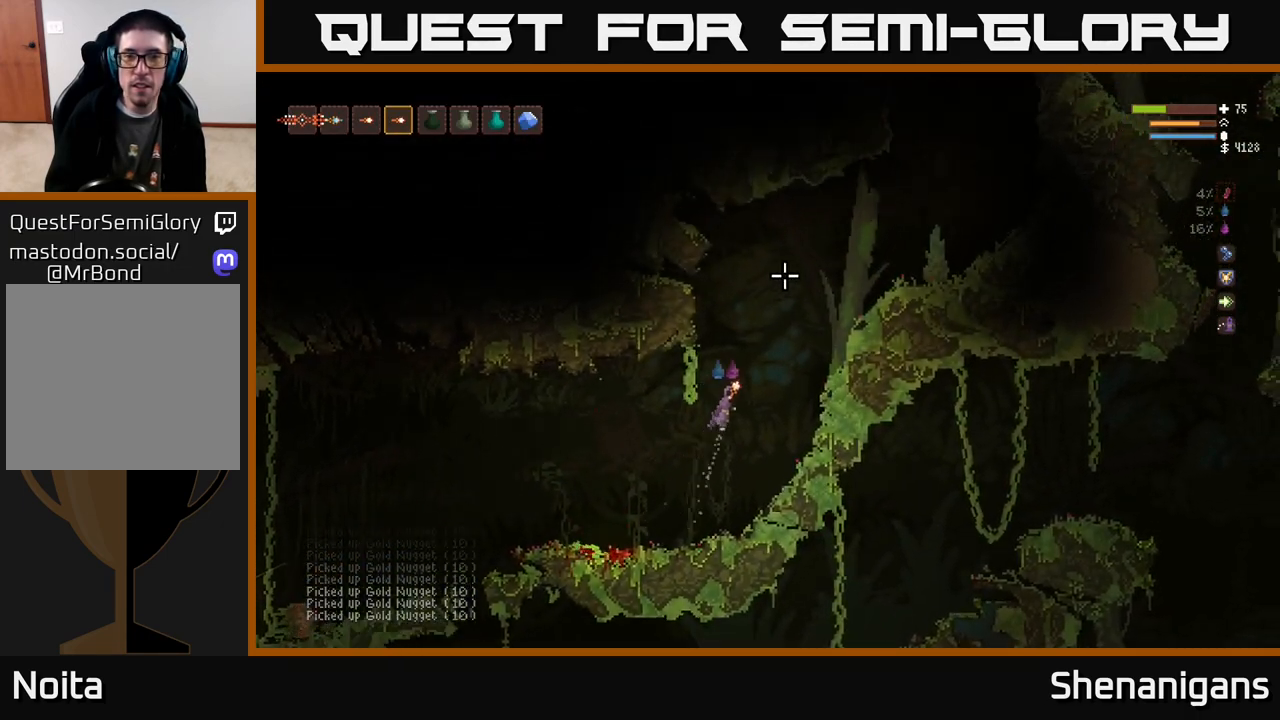
{"buttons": ["L2"], "left_stick": "right", "right_stick": "up-right", "events": []}
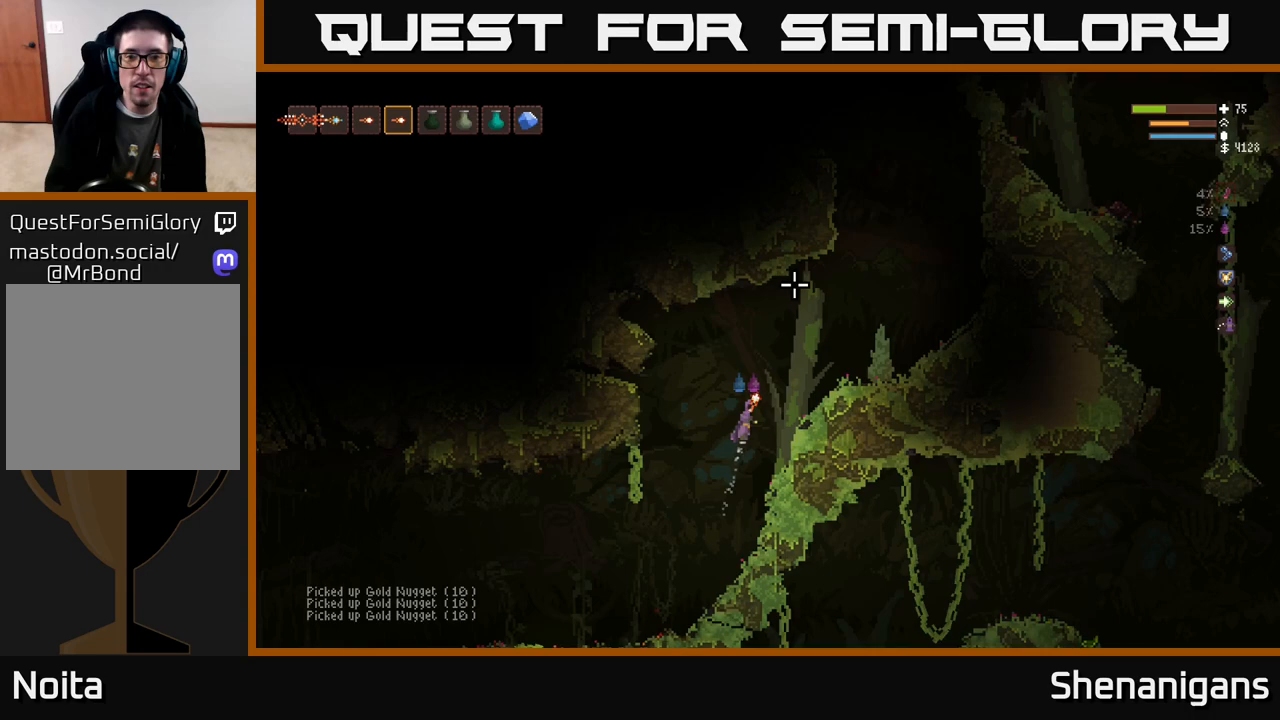
{"buttons": [], "left_stick": "right", "right_stick": "up-right", "events": [[383, "L2", "up"]]}
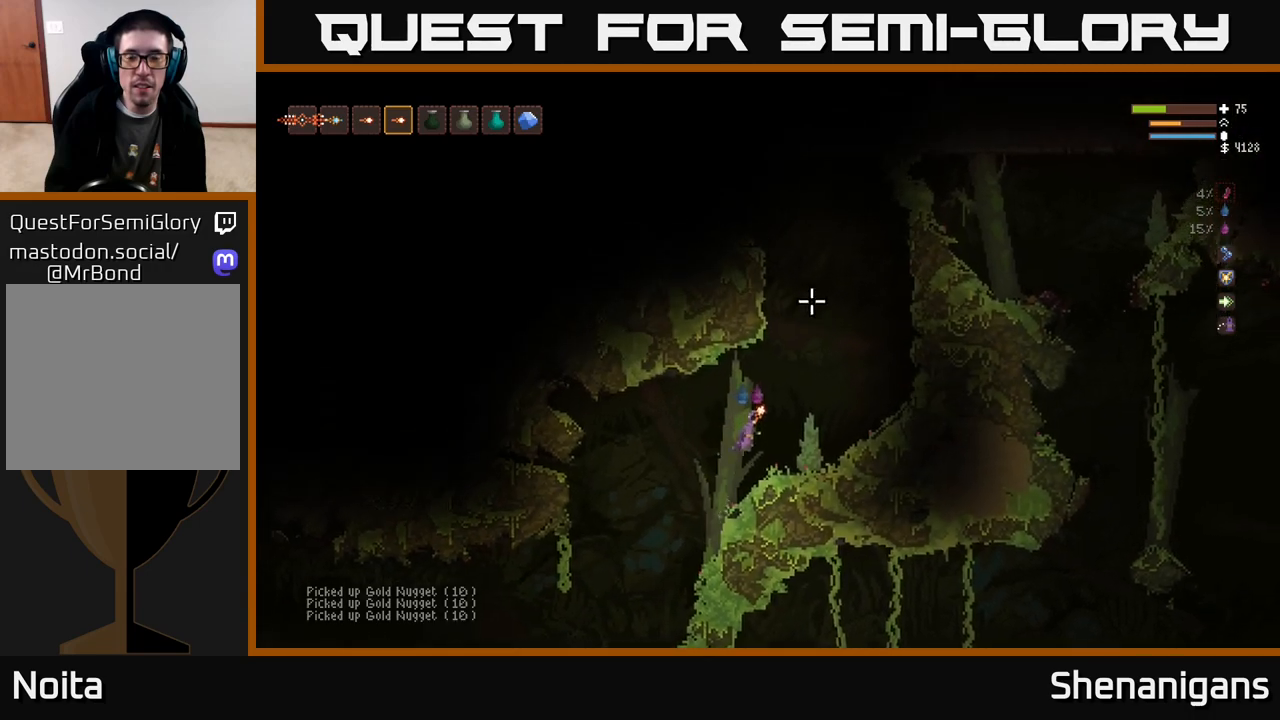
{"buttons": ["L2"], "left_stick": "right", "right_stick": "up-right", "events": [[400, "L2", "down"]]}
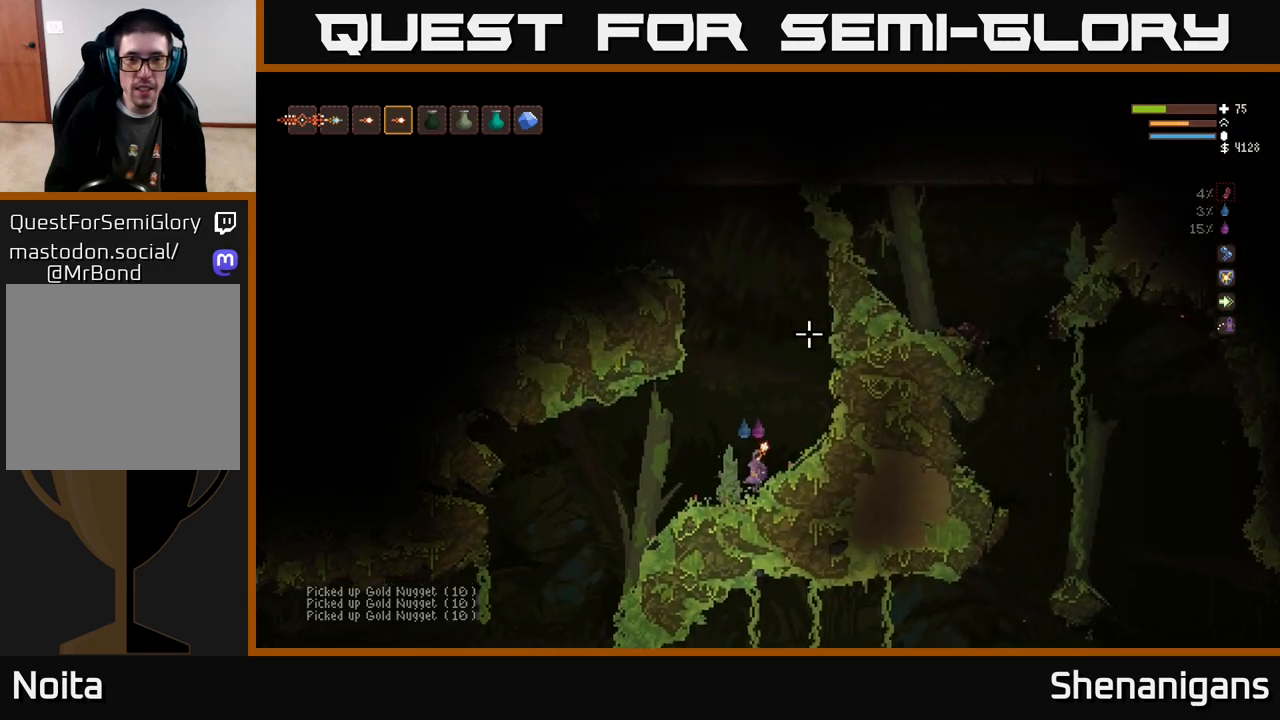
{"buttons": ["L2"], "left_stick": "center", "right_stick": "left", "events": [[50, "left_stick", "center"], [83, "right_stick", "up"], [383, "right_stick", "up-left"], [500, "right_stick", "left"]]}
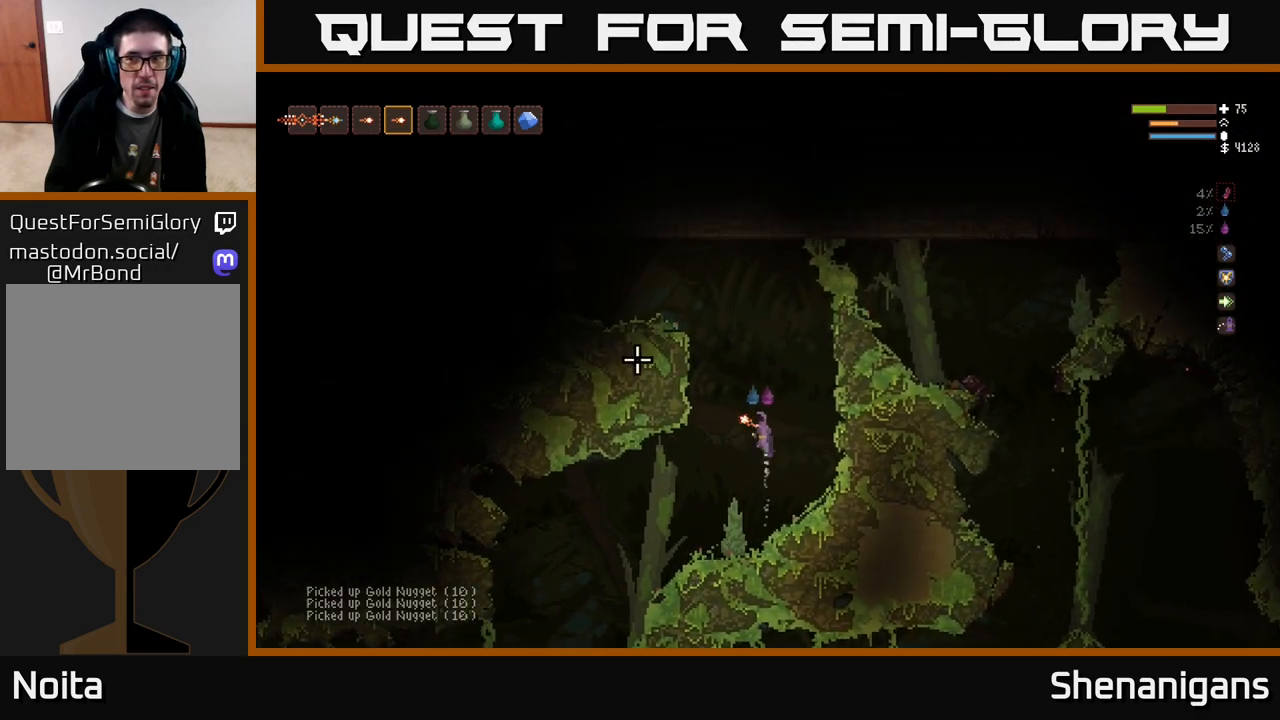
{"buttons": ["L2"], "left_stick": "center", "right_stick": "left", "events": [[200, "left_stick", "left"], [400, "left_stick", "center"]]}
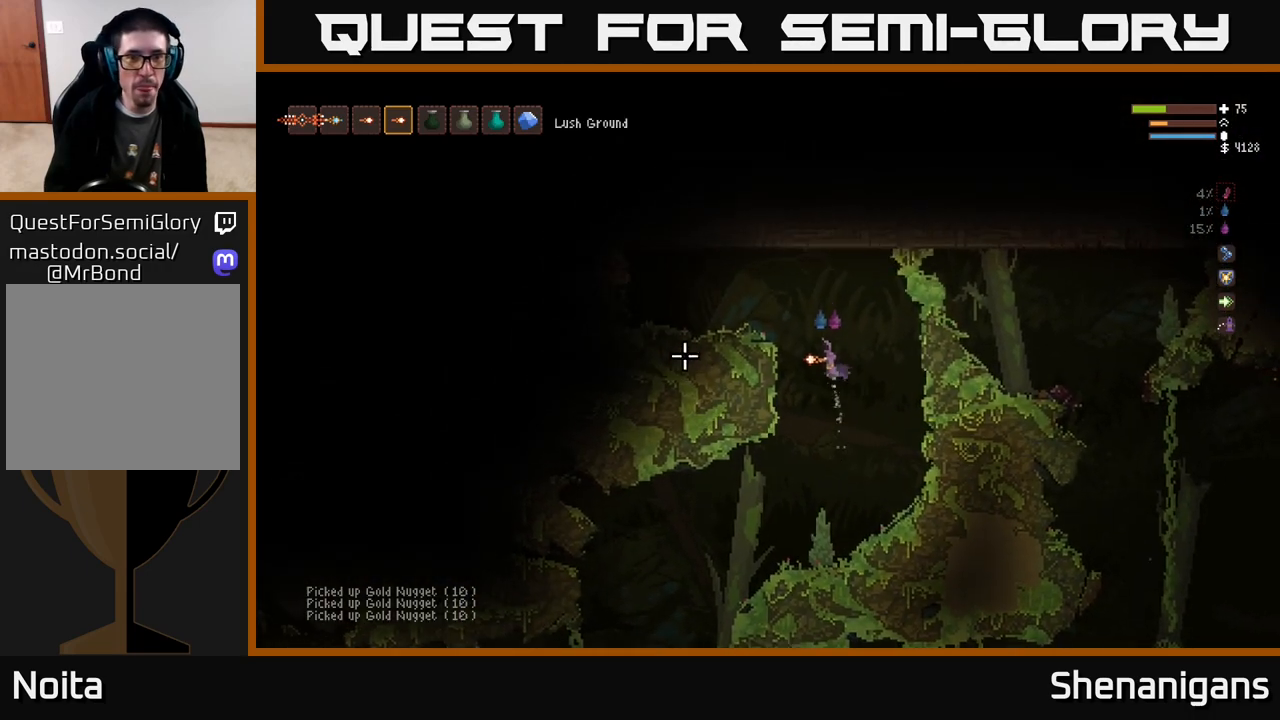
{"buttons": [], "left_stick": "right", "right_stick": "left", "events": [[17, "left_stick", "left"], [300, "L2", "up"], [383, "R2", "down"], [417, "left_stick", "center"], [483, "R2", "up"], [500, "left_stick", "right"]]}
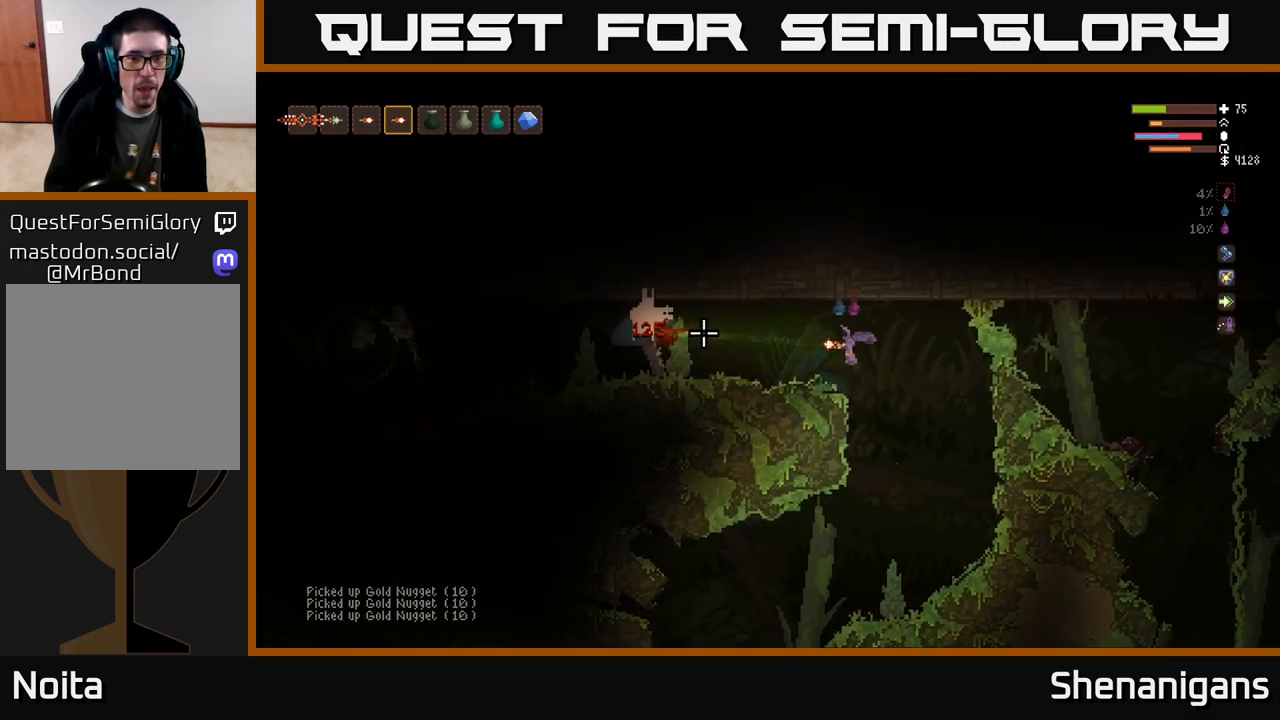
{"buttons": [], "left_stick": "left", "right_stick": "left", "events": [[417, "left_stick", "center"], [500, "left_stick", "left"]]}
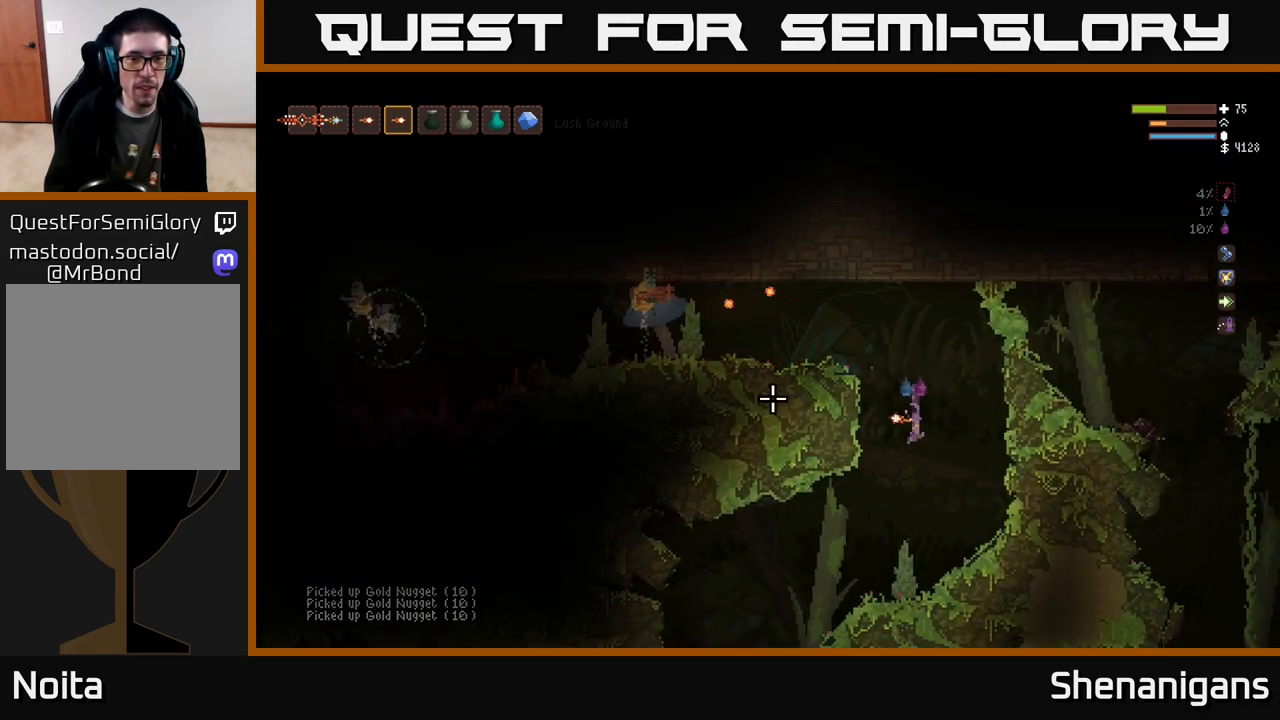
{"buttons": [], "left_stick": "left", "right_stick": "up-left", "events": [[133, "right_stick", "up-left"], [400, "L2", "down"], [500, "L2", "up"]]}
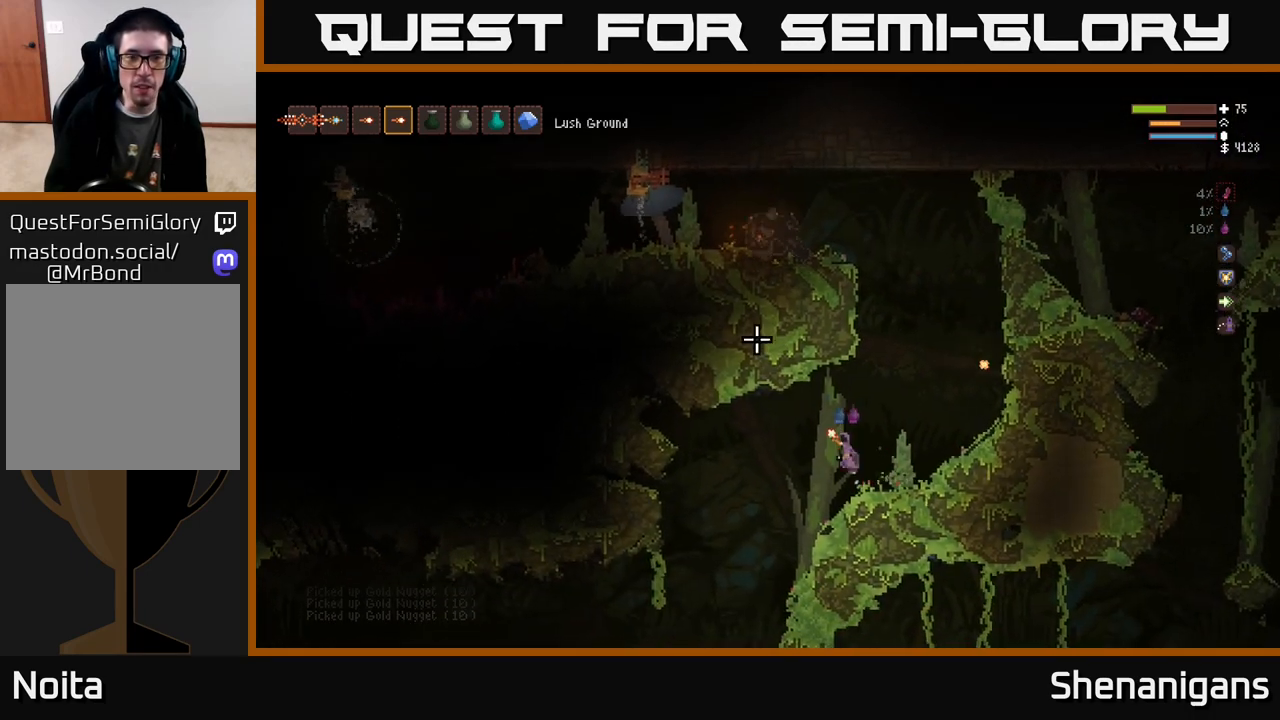
{"buttons": [], "left_stick": "up-right", "right_stick": "up-left", "events": [[50, "left_stick", "center"], [333, "left_stick", "right"], [400, "L1", "down"], [417, "left_stick", "up-right"], [500, "L1", "up"]]}
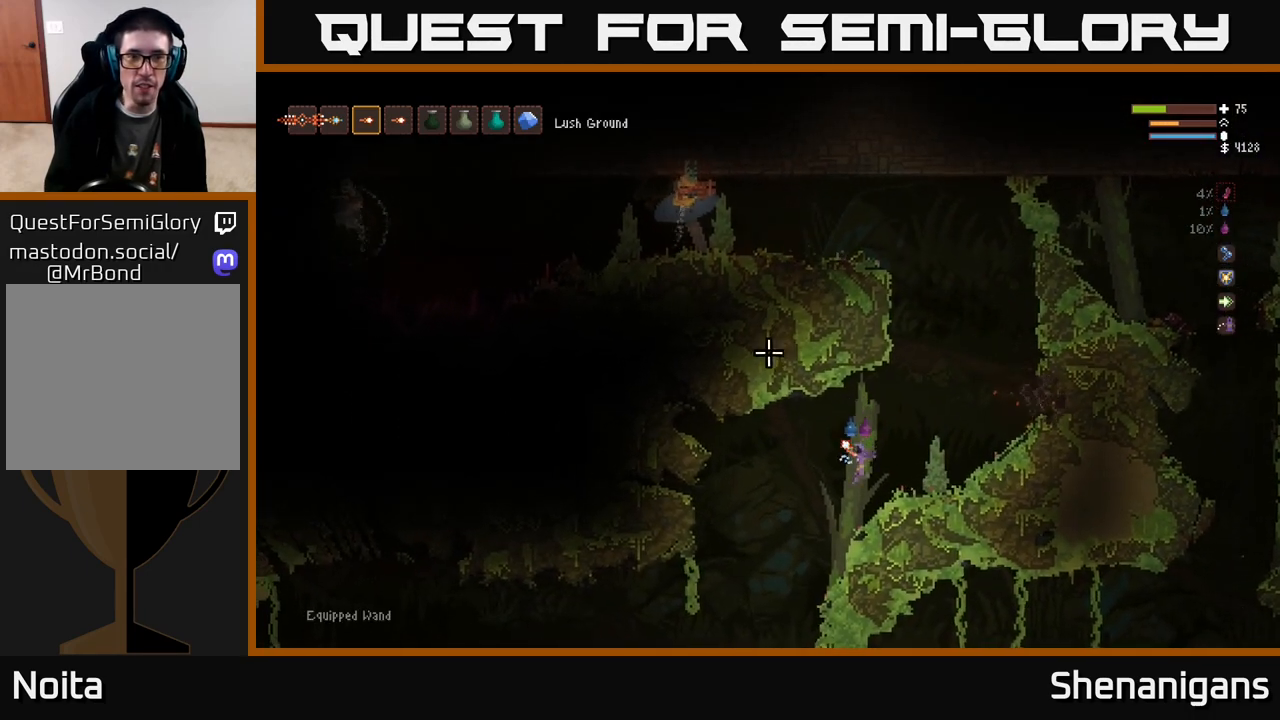
{"buttons": ["L2"], "left_stick": "right", "right_stick": "up-left", "events": [[33, "left_stick", "center"], [100, "L2", "down"], [117, "left_stick", "right"]]}
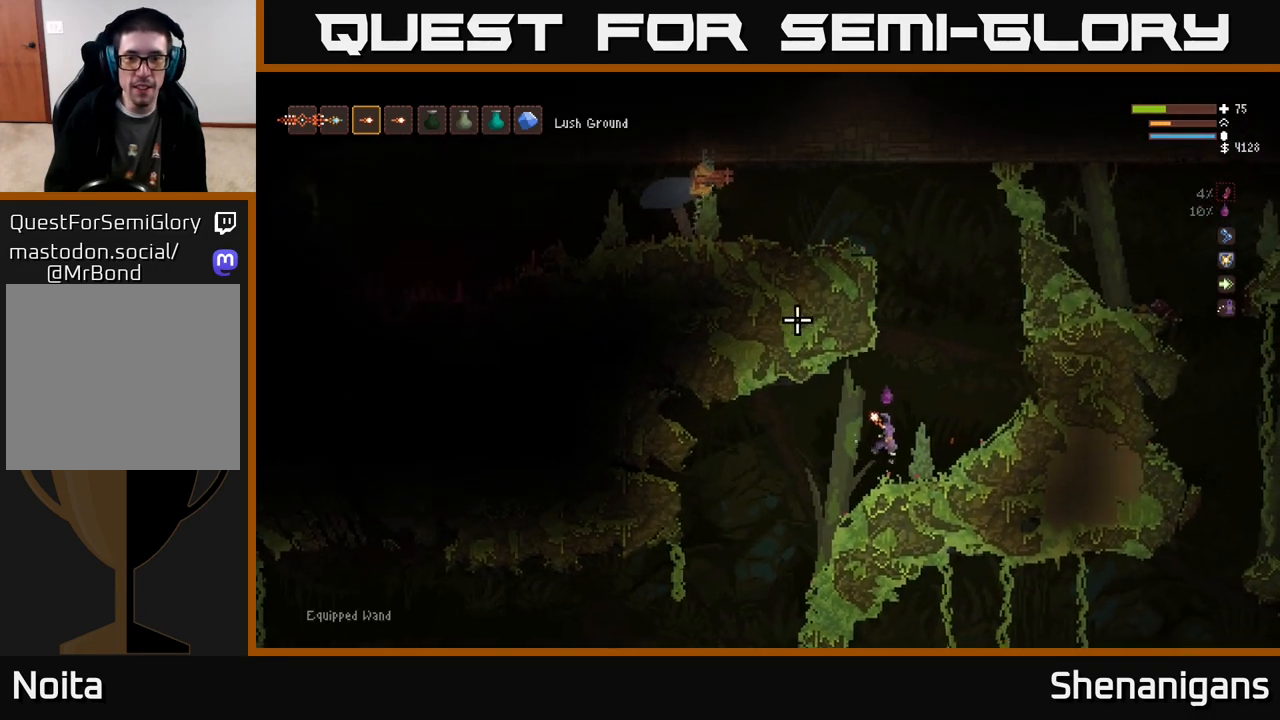
{"buttons": ["L2"], "left_stick": "left", "right_stick": "up-left", "events": [[433, "left_stick", "left"]]}
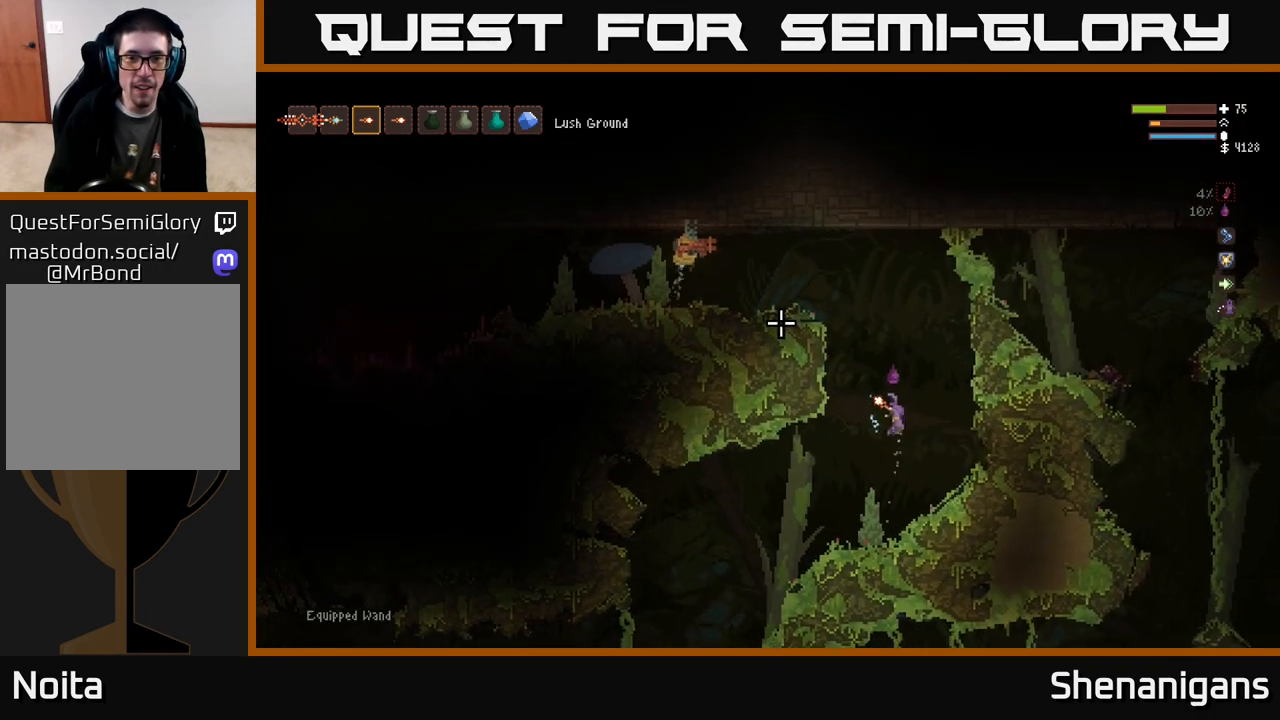
{"buttons": [], "left_stick": "center", "right_stick": "up-left", "events": [[17, "left_stick", "center"], [183, "left_stick", "right"], [333, "left_stick", "center"], [367, "L2", "up"], [367, "R2", "down"], [433, "R2", "up"]]}
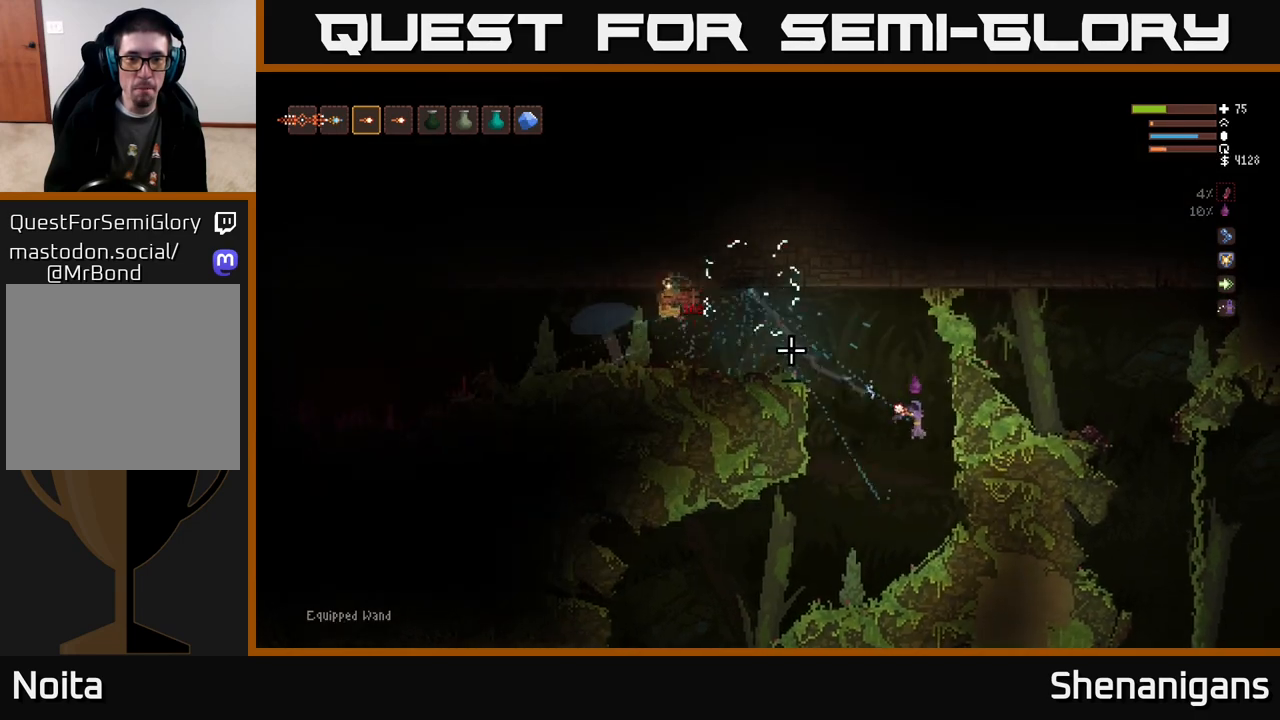
{"buttons": ["L2"], "left_stick": "center", "right_stick": "up-left", "events": [[283, "left_stick", "left"], [417, "left_stick", "center"], [483, "L2", "down"]]}
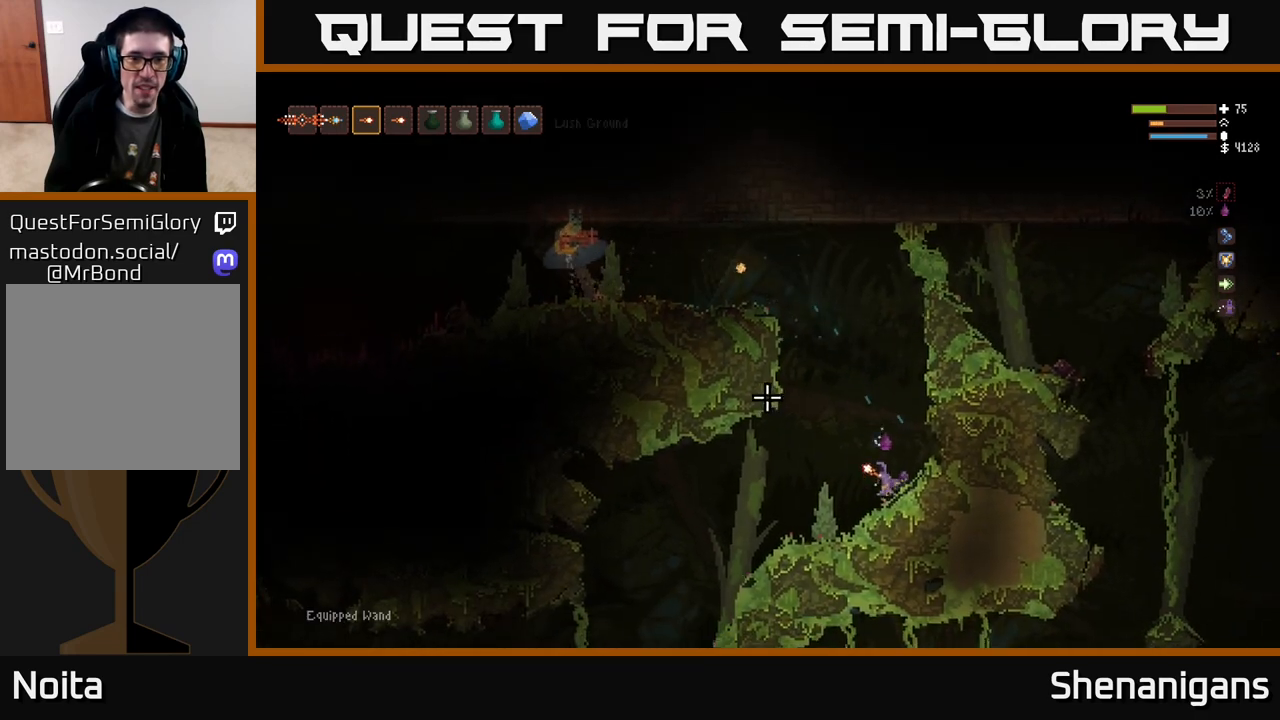
{"buttons": ["L2"], "left_stick": "left", "right_stick": "up-left", "events": [[100, "left_stick", "left"], [200, "L2", "up"], [483, "L2", "down"]]}
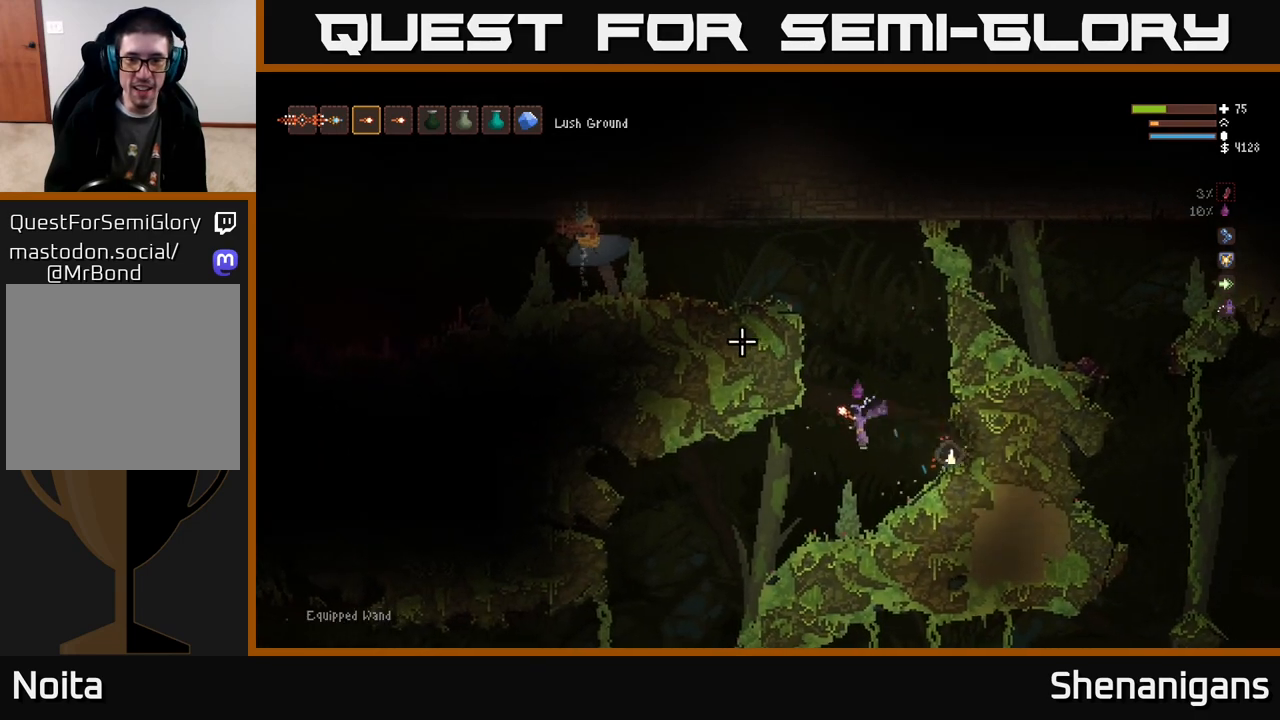
{"buttons": ["L2"], "left_stick": "center", "right_stick": "left", "events": [[33, "left_stick", "right"], [333, "left_stick", "up-left"], [367, "right_stick", "left"], [483, "left_stick", "center"]]}
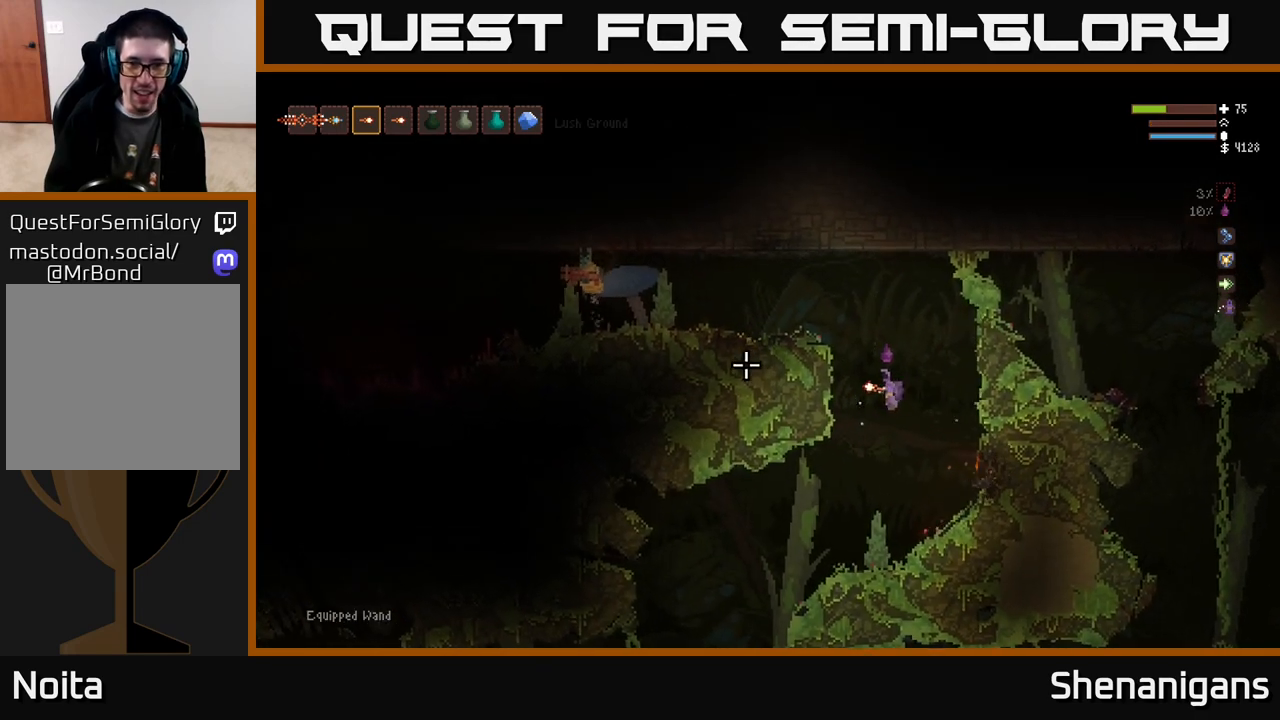
{"buttons": [], "left_stick": "center", "right_stick": "left", "events": [[100, "left_stick", "left"], [283, "left_stick", "up"], [367, "left_stick", "right"], [417, "L2", "up"], [500, "left_stick", "center"]]}
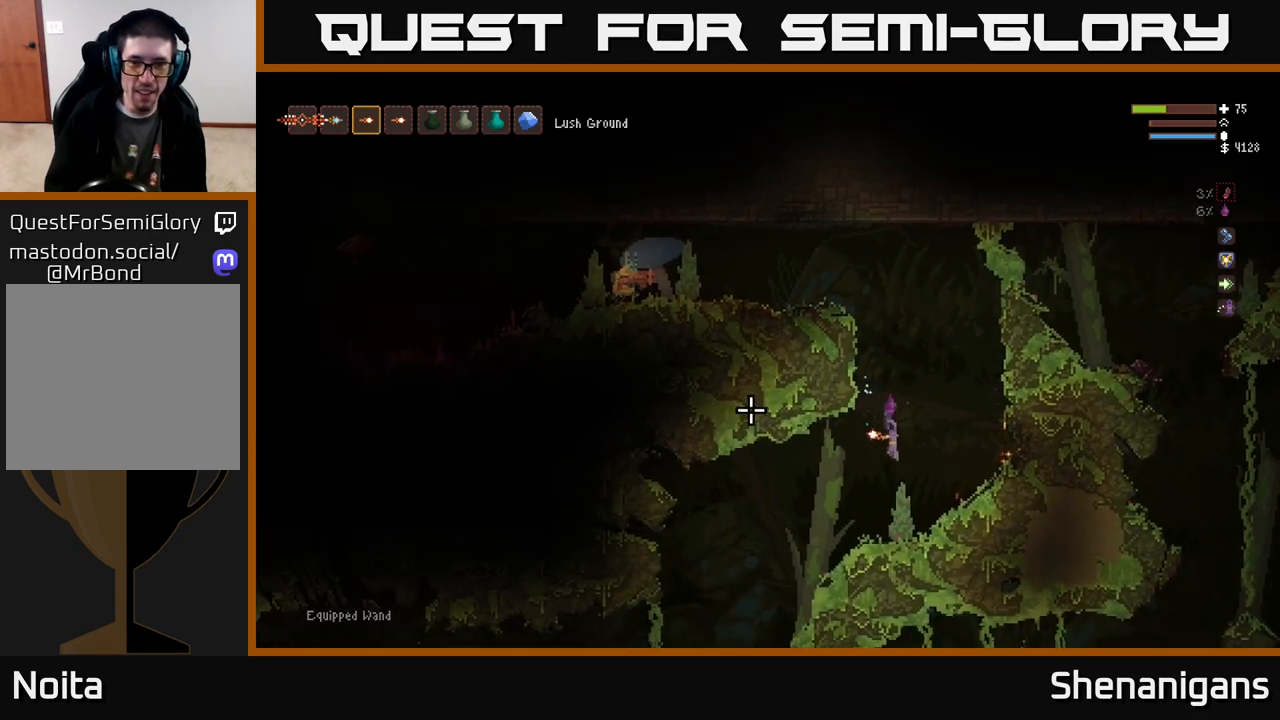
{"buttons": [], "left_stick": "center", "right_stick": "up-left", "events": [[83, "right_stick", "up-left"]]}
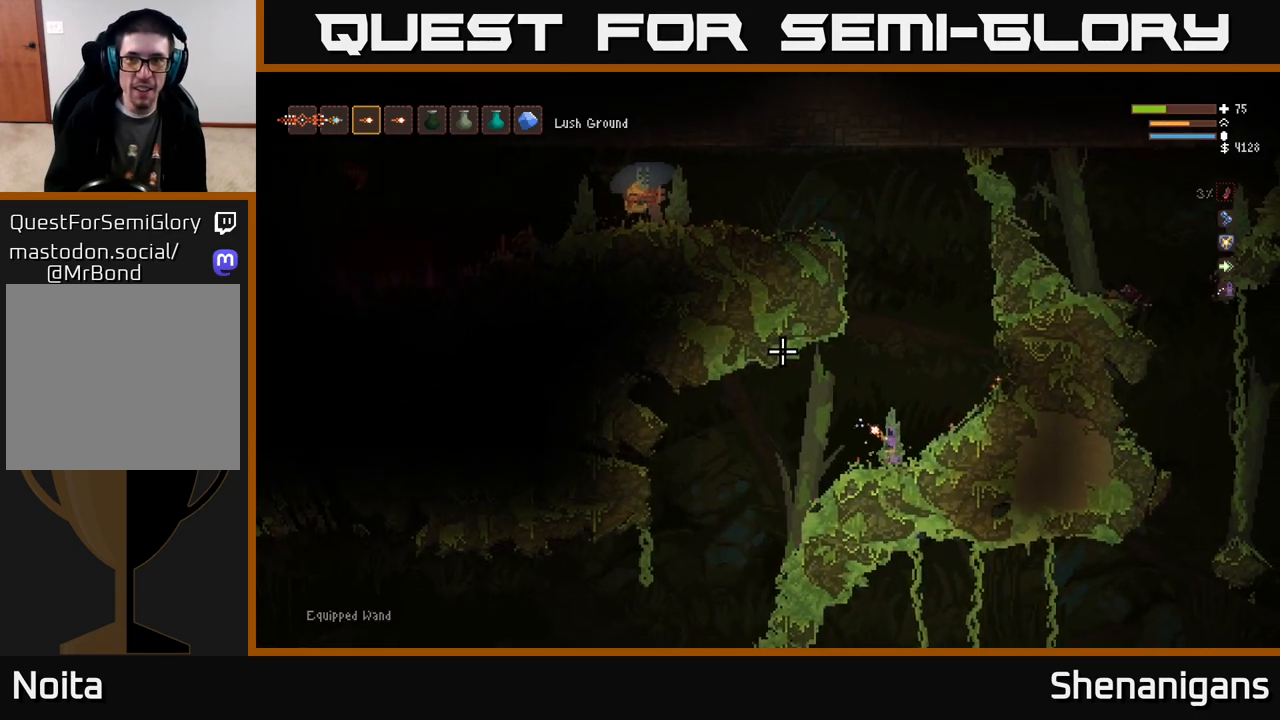
{"buttons": ["L2"], "left_stick": "center", "right_stick": "up-left", "events": [[283, "L2", "down"]]}
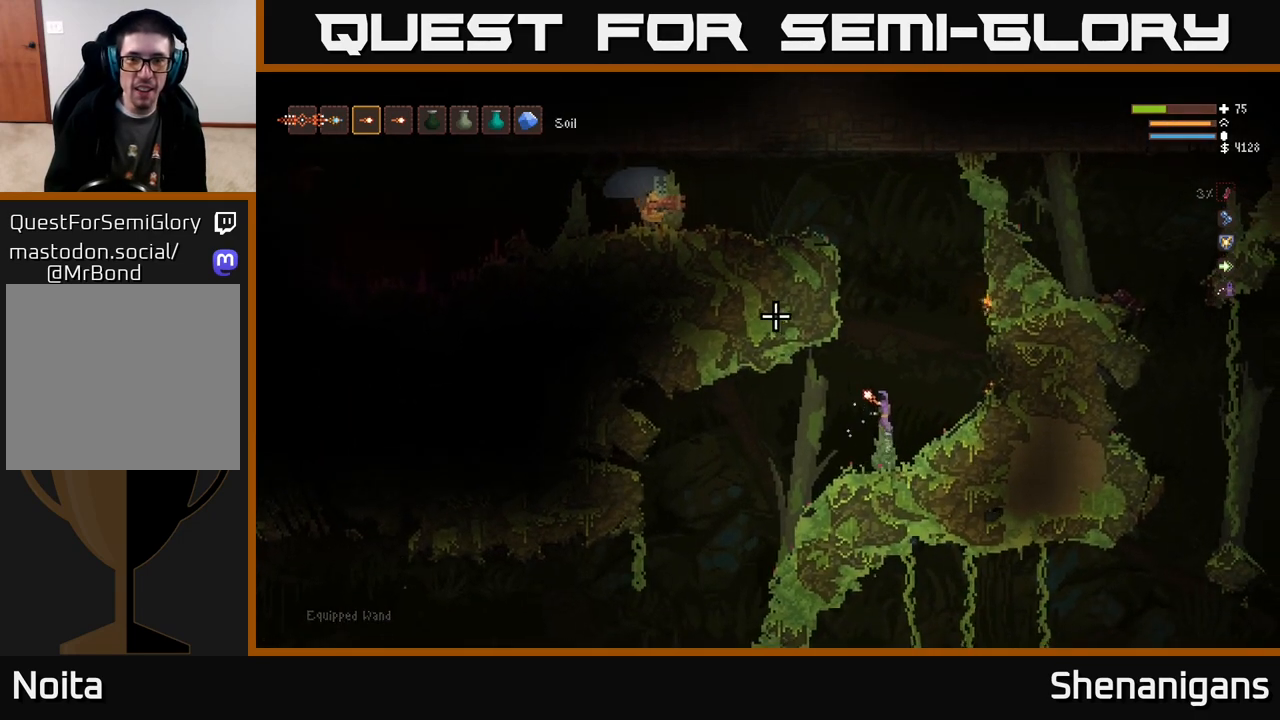
{"buttons": ["L2"], "left_stick": "right", "right_stick": "up-left", "events": [[367, "left_stick", "right"]]}
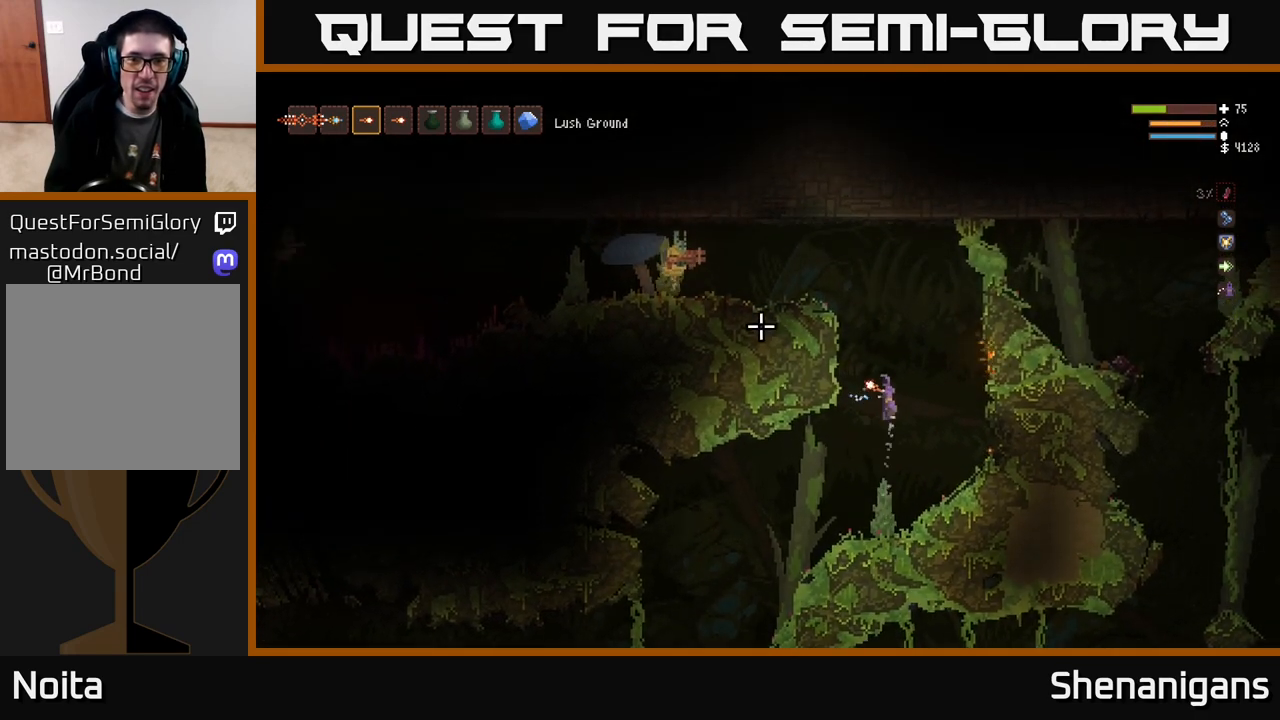
{"buttons": ["L2"], "left_stick": "center", "right_stick": "left", "events": [[50, "right_stick", "left"], [67, "left_stick", "center"]]}
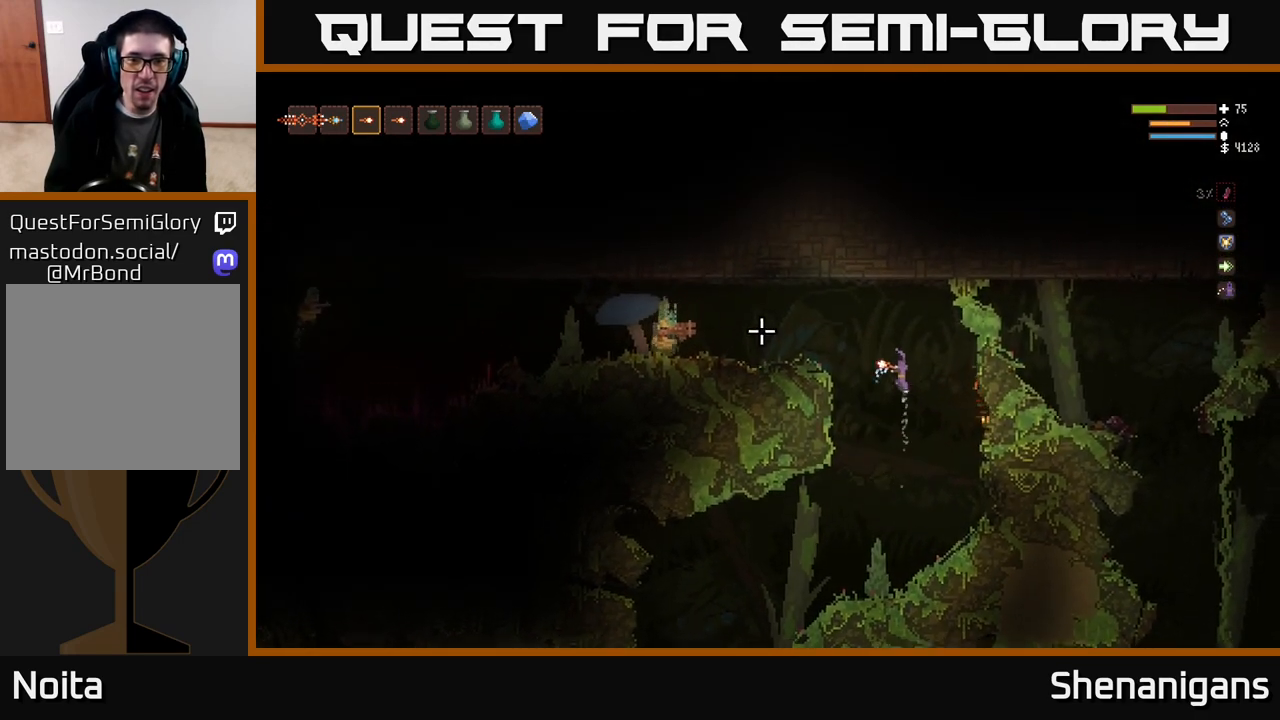
{"buttons": [], "left_stick": "left", "right_stick": "left", "events": [[50, "L2", "up"], [83, "R2", "down"], [150, "R2", "up"], [367, "left_stick", "left"]]}
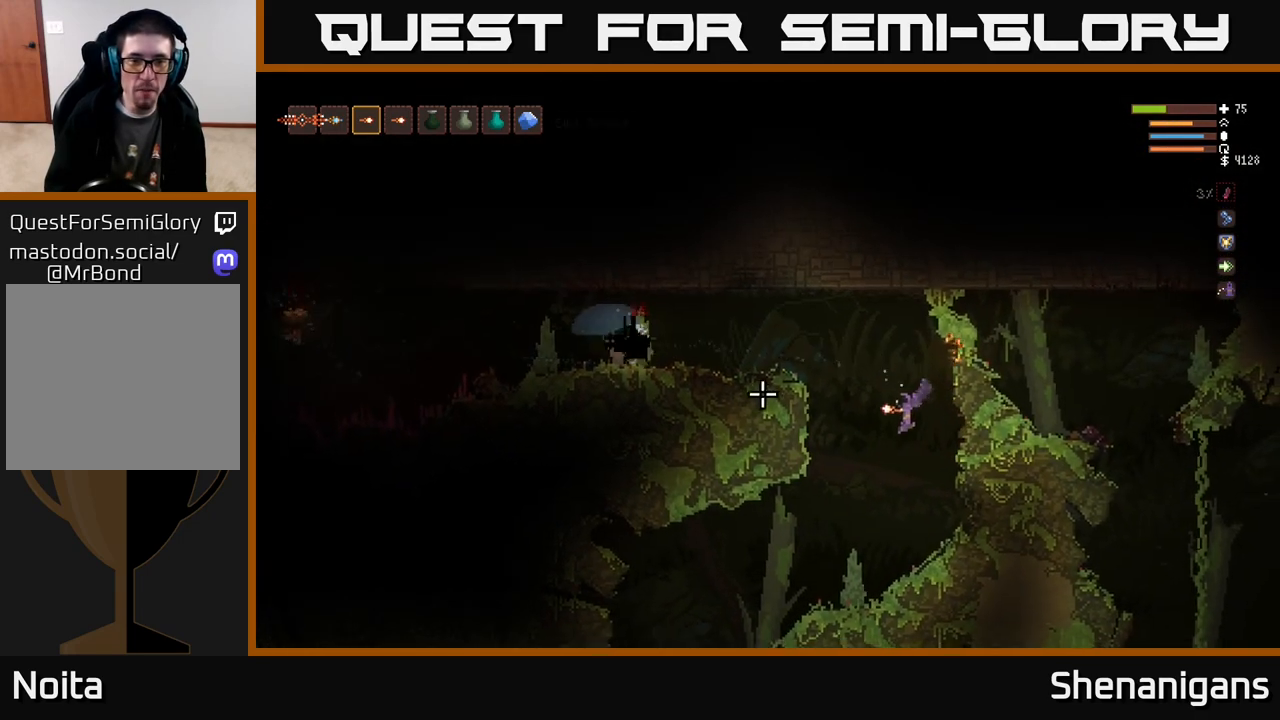
{"buttons": ["L2", "R1"], "left_stick": "center", "right_stick": "up-left", "events": [[33, "left_stick", "center"], [283, "right_stick", "up-left"], [350, "L2", "down"], [500, "R1", "down"]]}